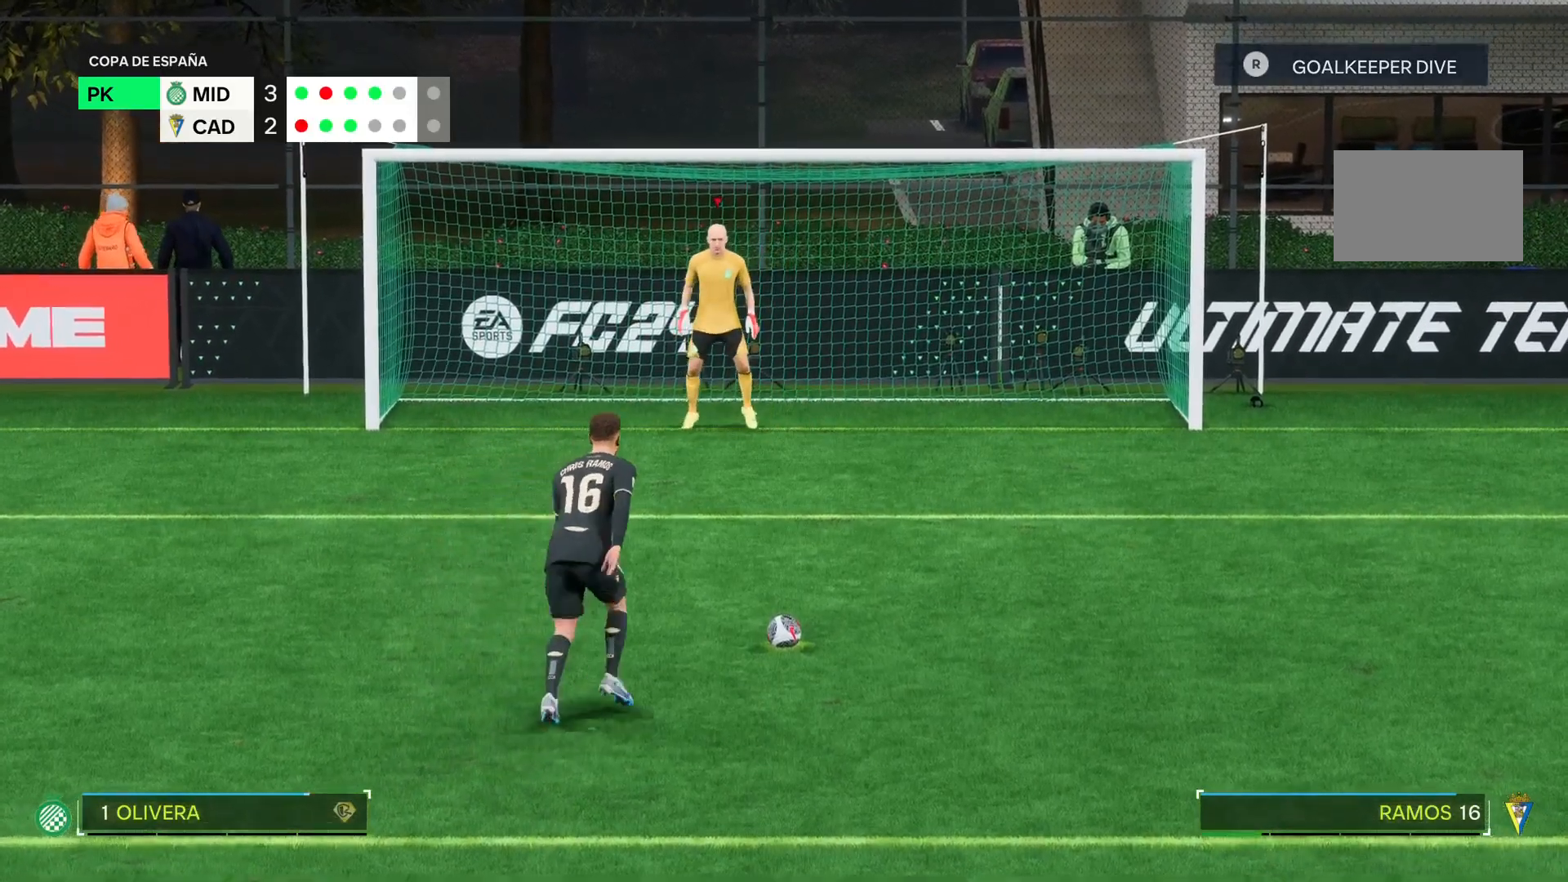
Gameplay with a controller (PlayStation layout); each line is a JSON object with the inputs held at the frame after it. "events" lists button and stick changes between this image and that frame as [ms after this image, input, new state], when the widget could be followed in between. Not read: L3 R3 left_stick.
{"buttons": [], "right_stick": "down-left", "events": [[451, "right_stick", "down-left"]]}
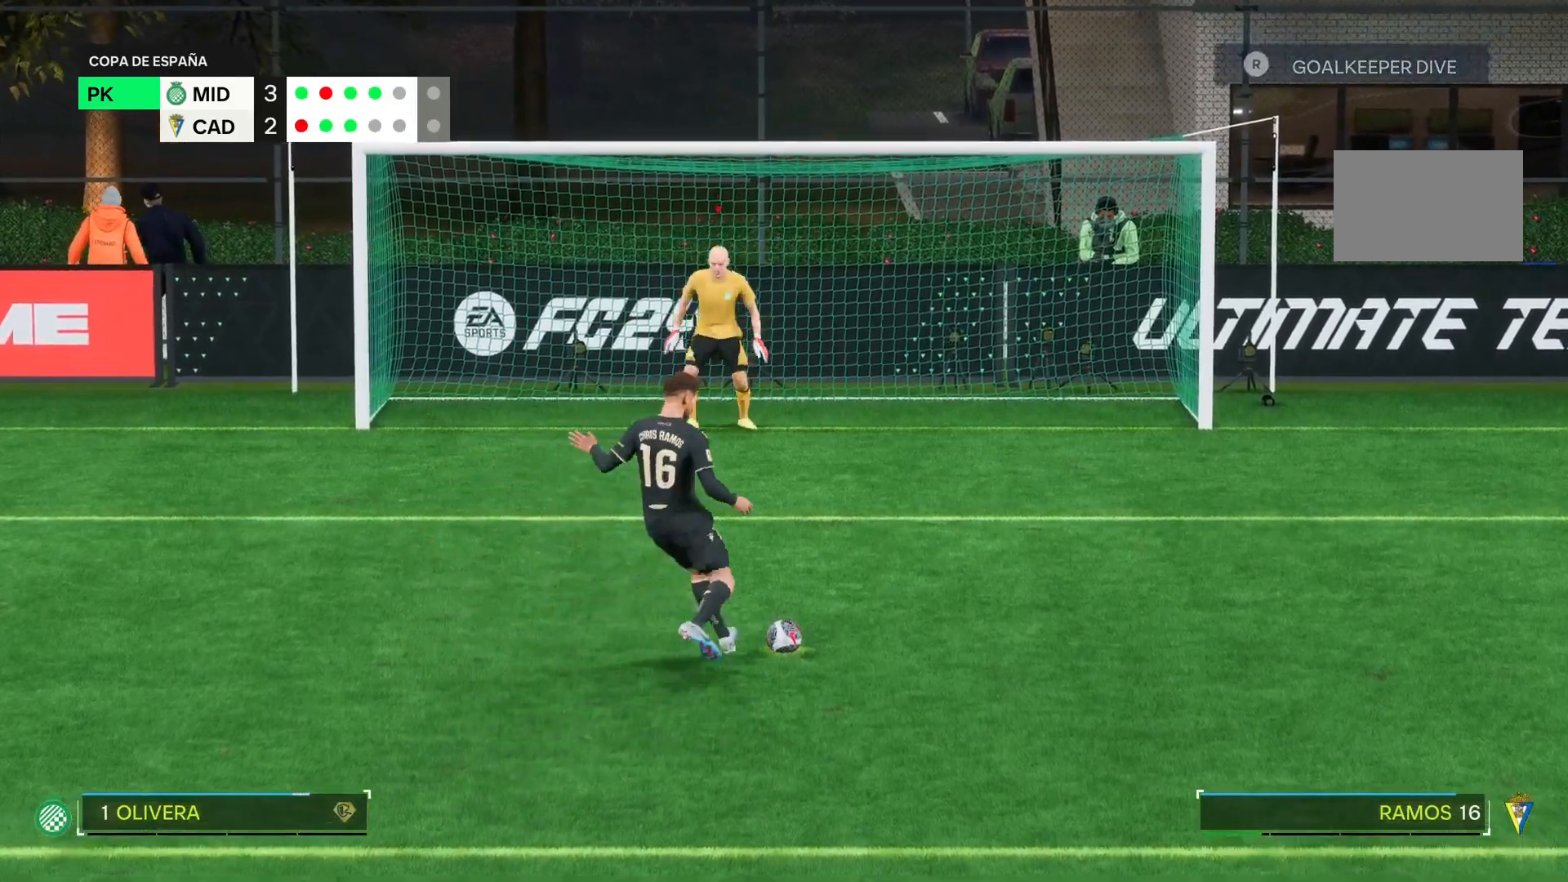
{"buttons": [], "right_stick": "down-left", "events": []}
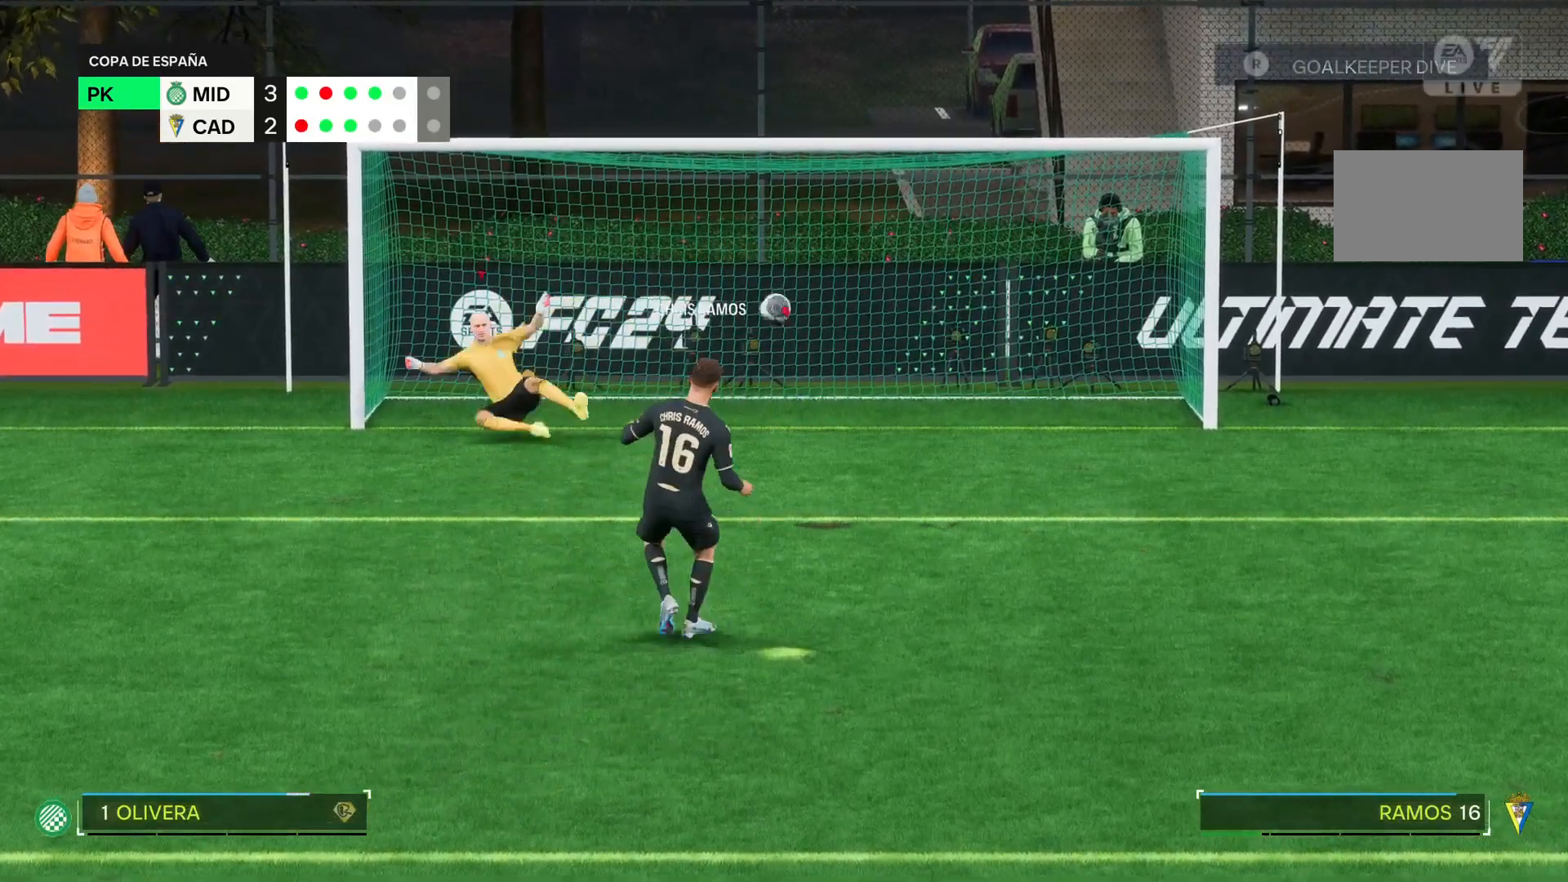
{"buttons": [], "right_stick": "center", "events": [[17, "right_stick", "center"]]}
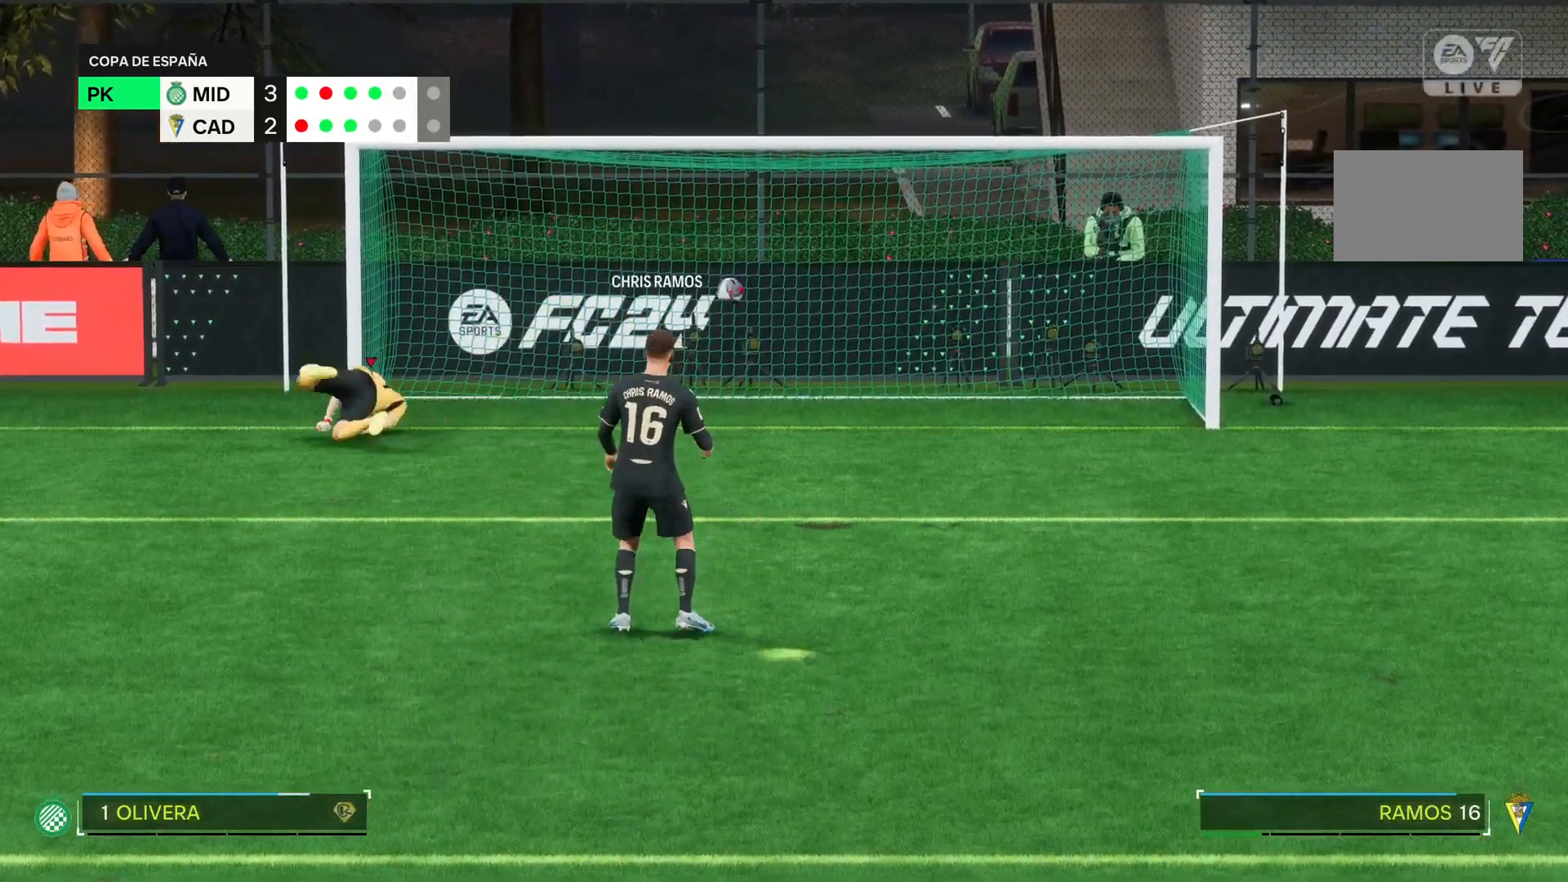
{"buttons": [], "right_stick": "center", "events": []}
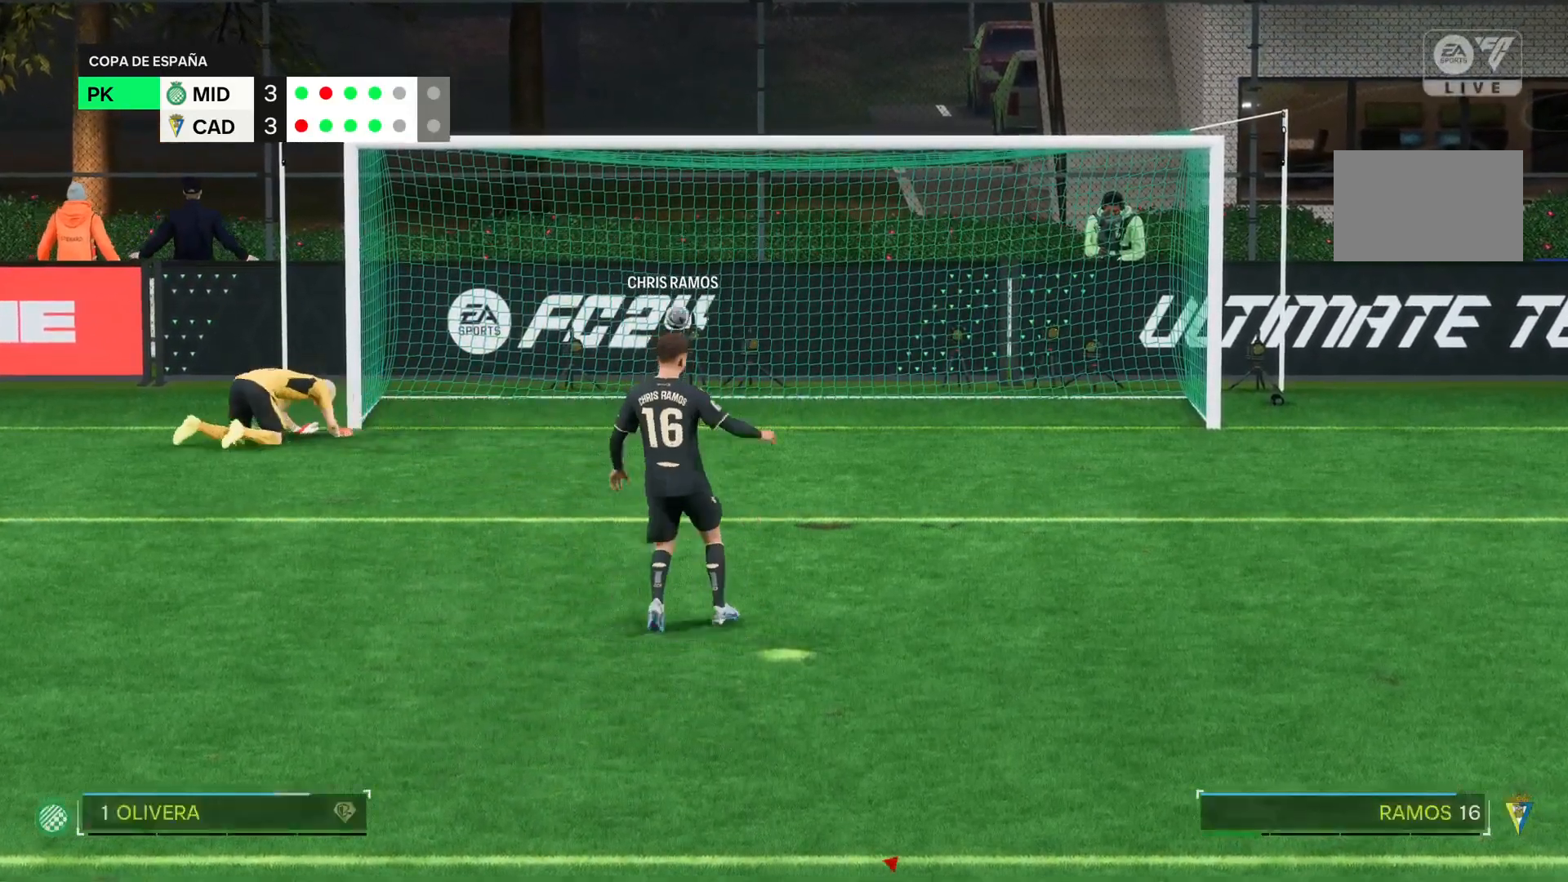
{"buttons": [], "right_stick": "center", "events": []}
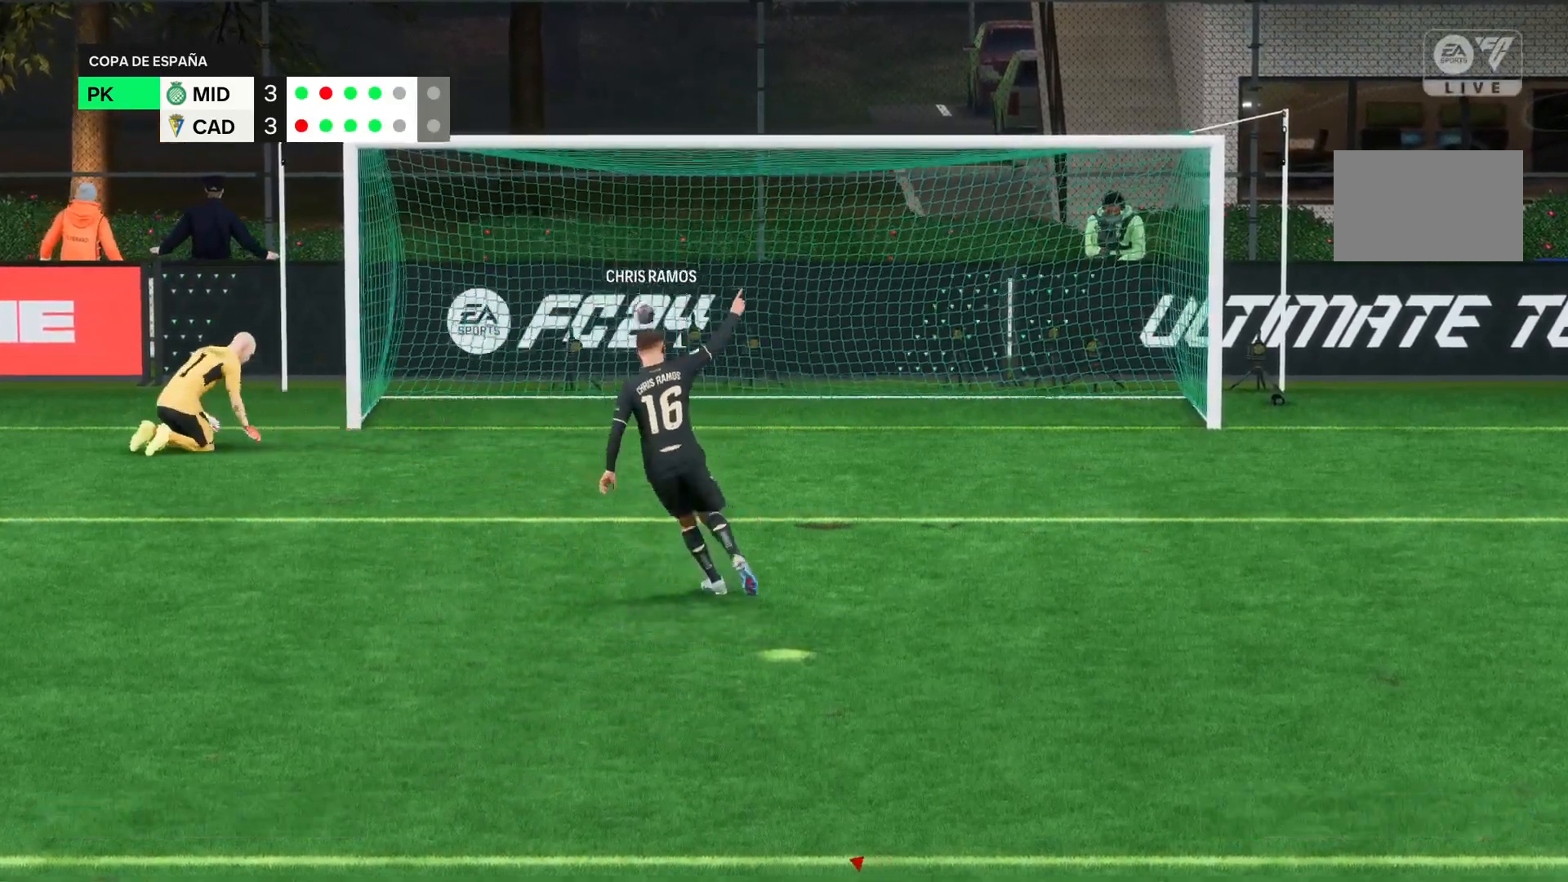
{"buttons": [], "right_stick": "center", "events": []}
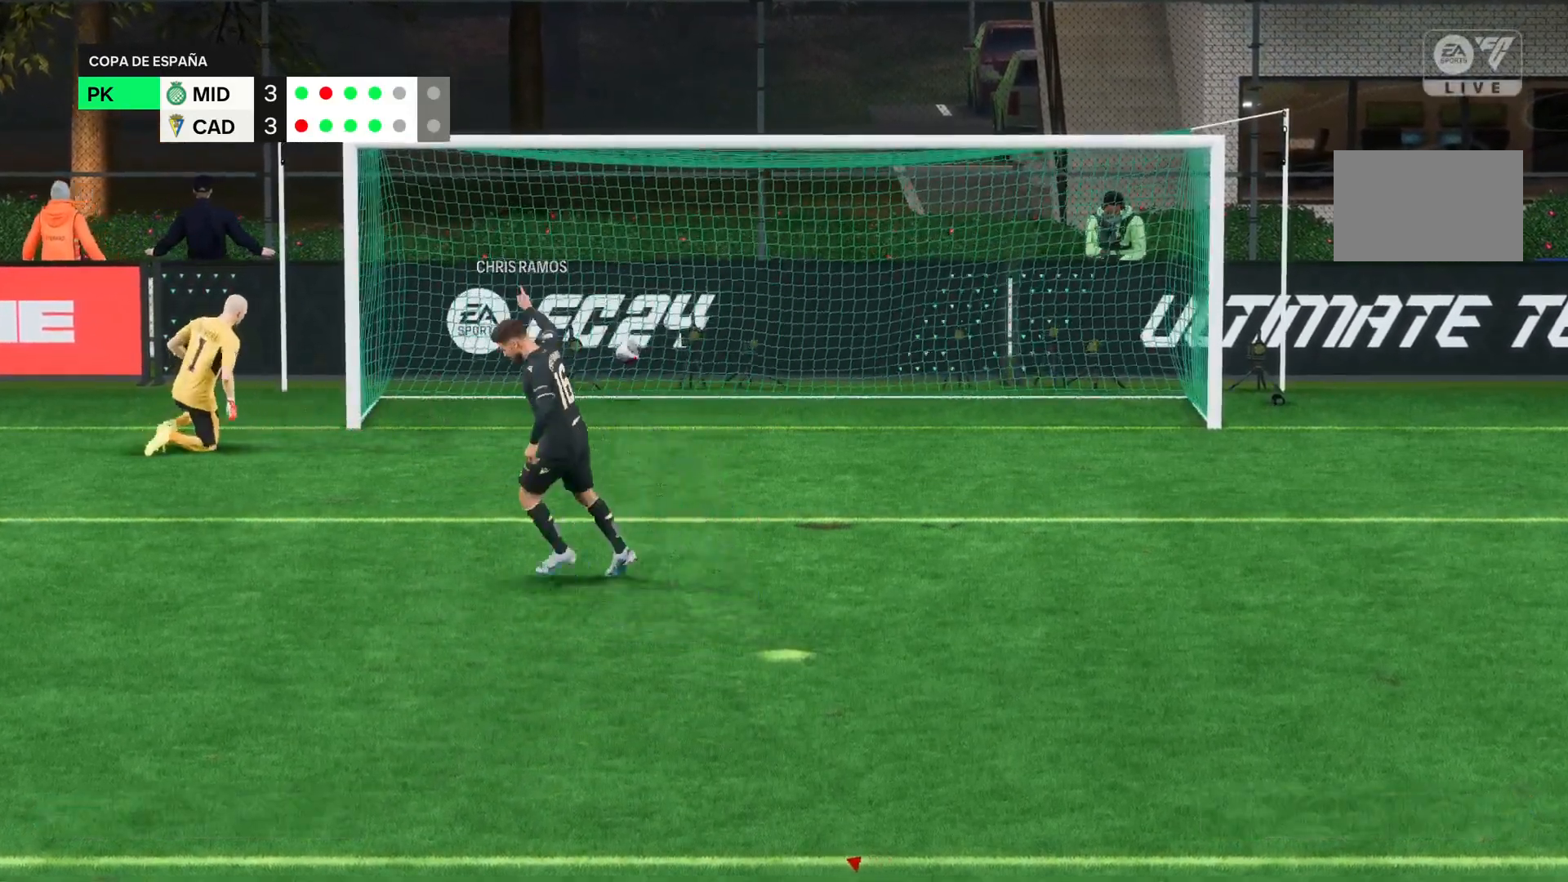
{"buttons": [], "right_stick": "center", "events": []}
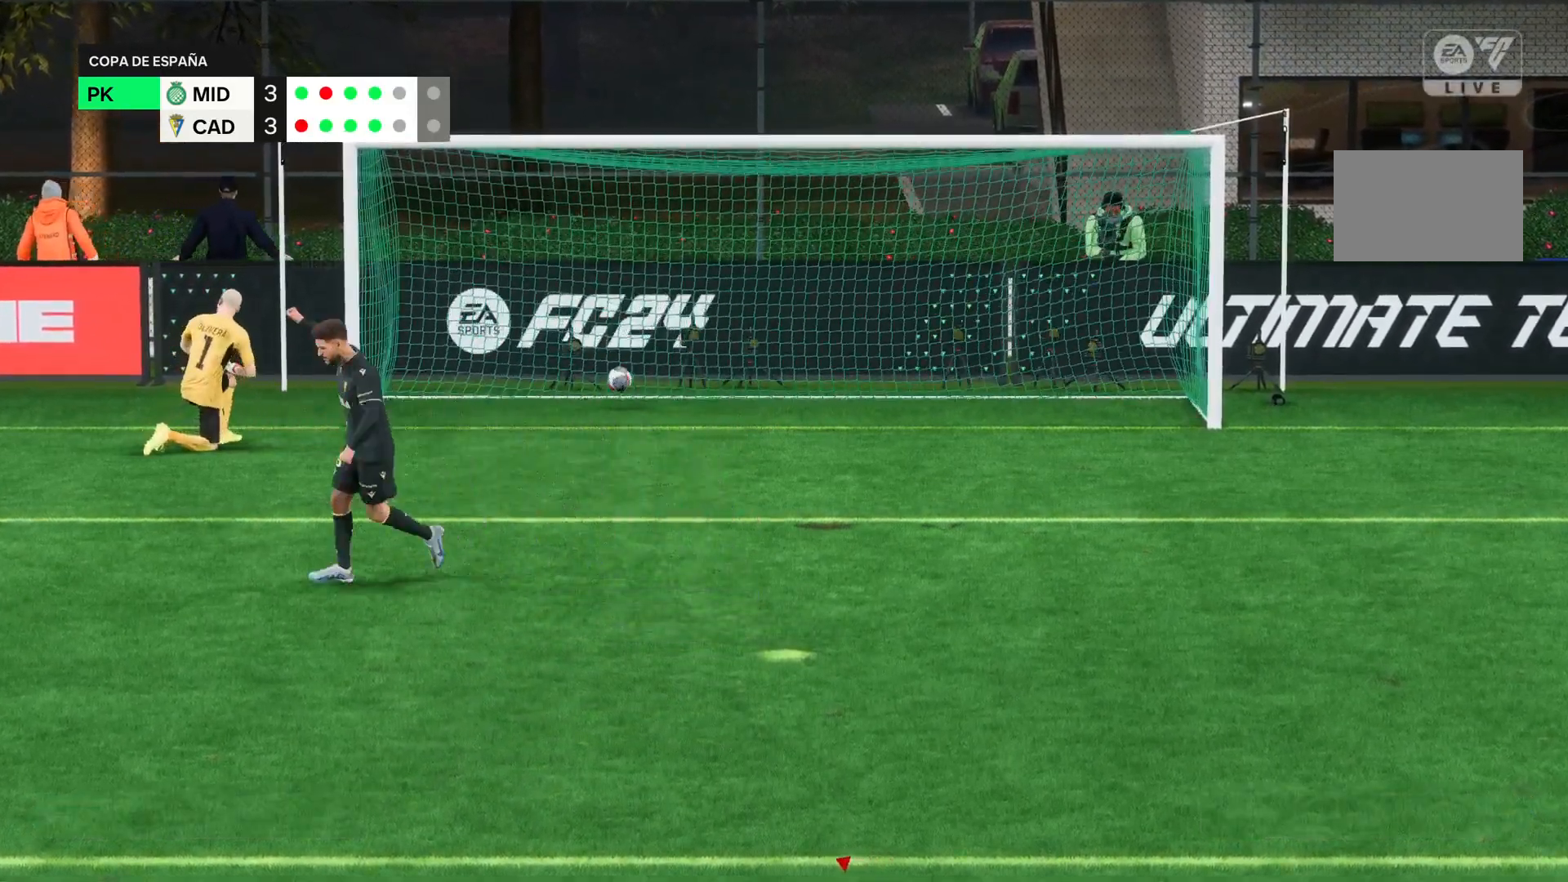
{"buttons": [], "right_stick": "center", "events": []}
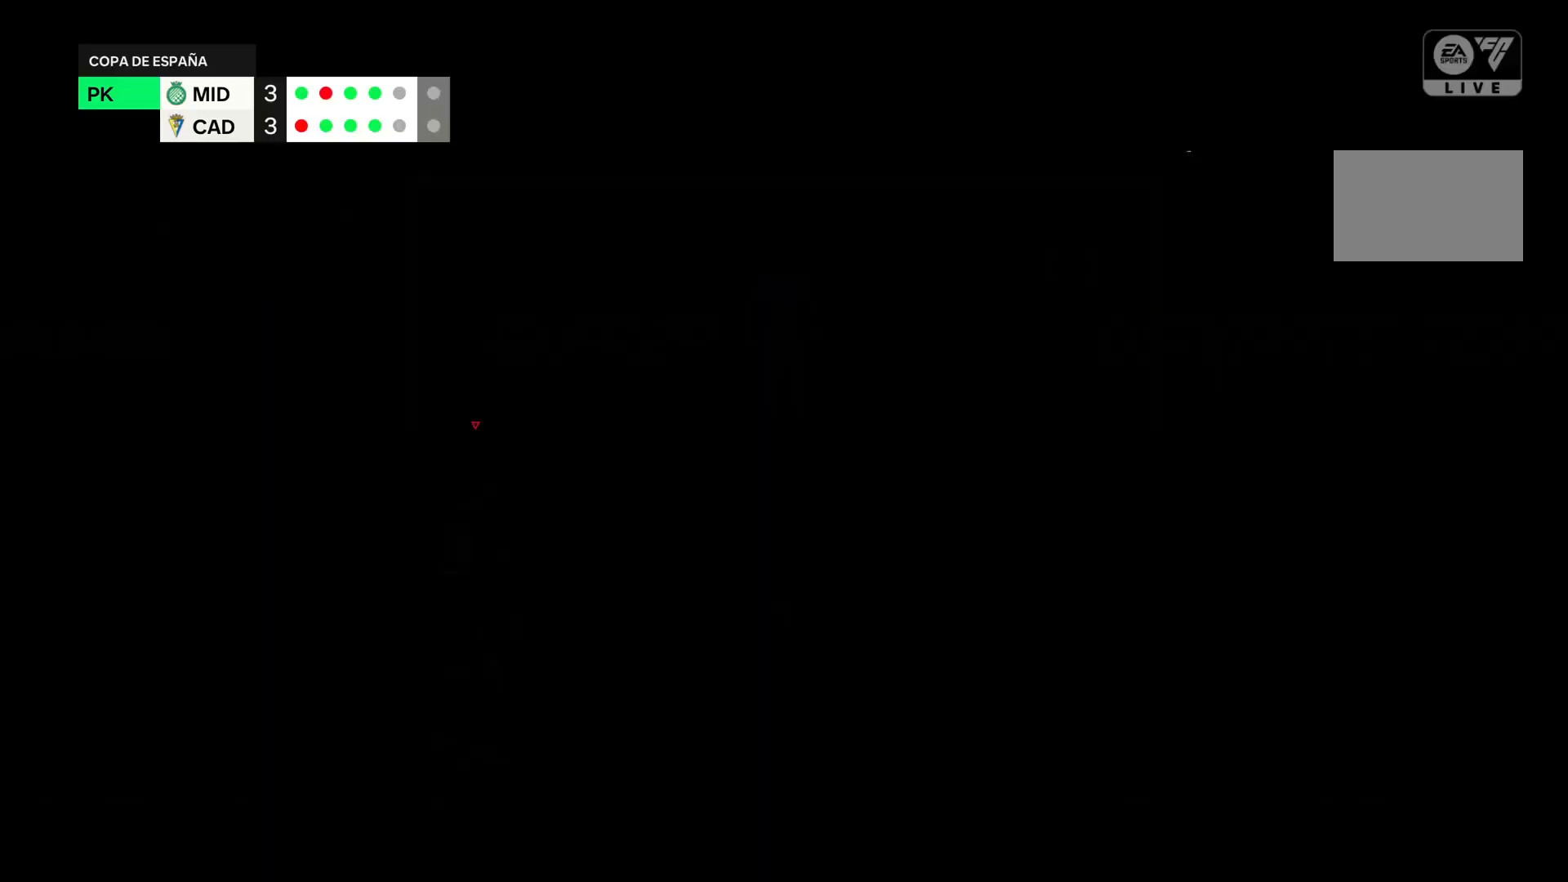
{"buttons": [], "right_stick": "center", "events": []}
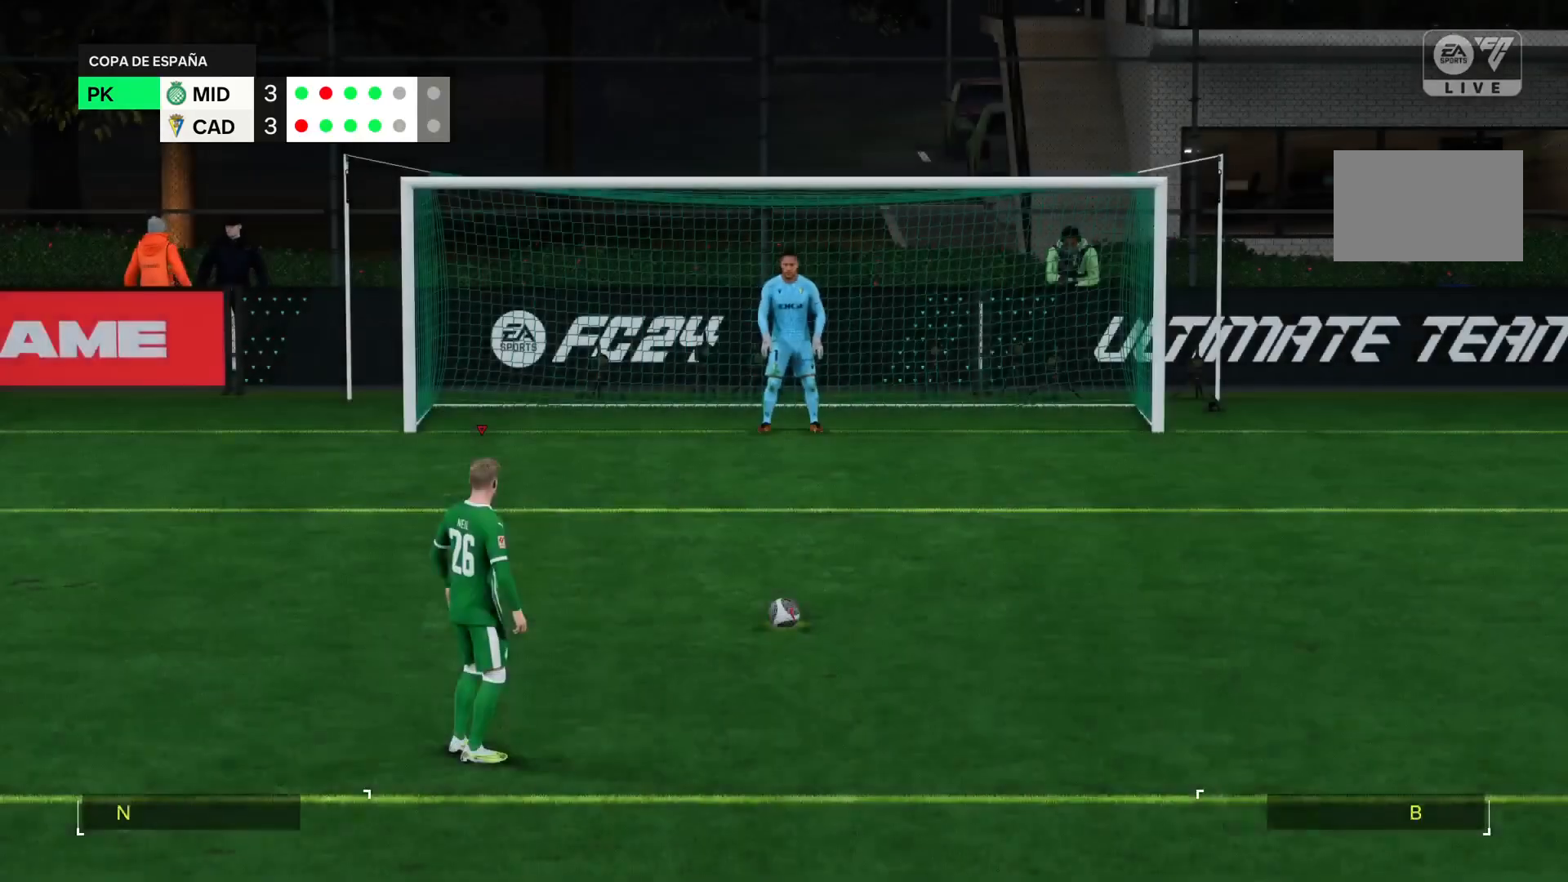
{"buttons": [], "right_stick": "center", "events": []}
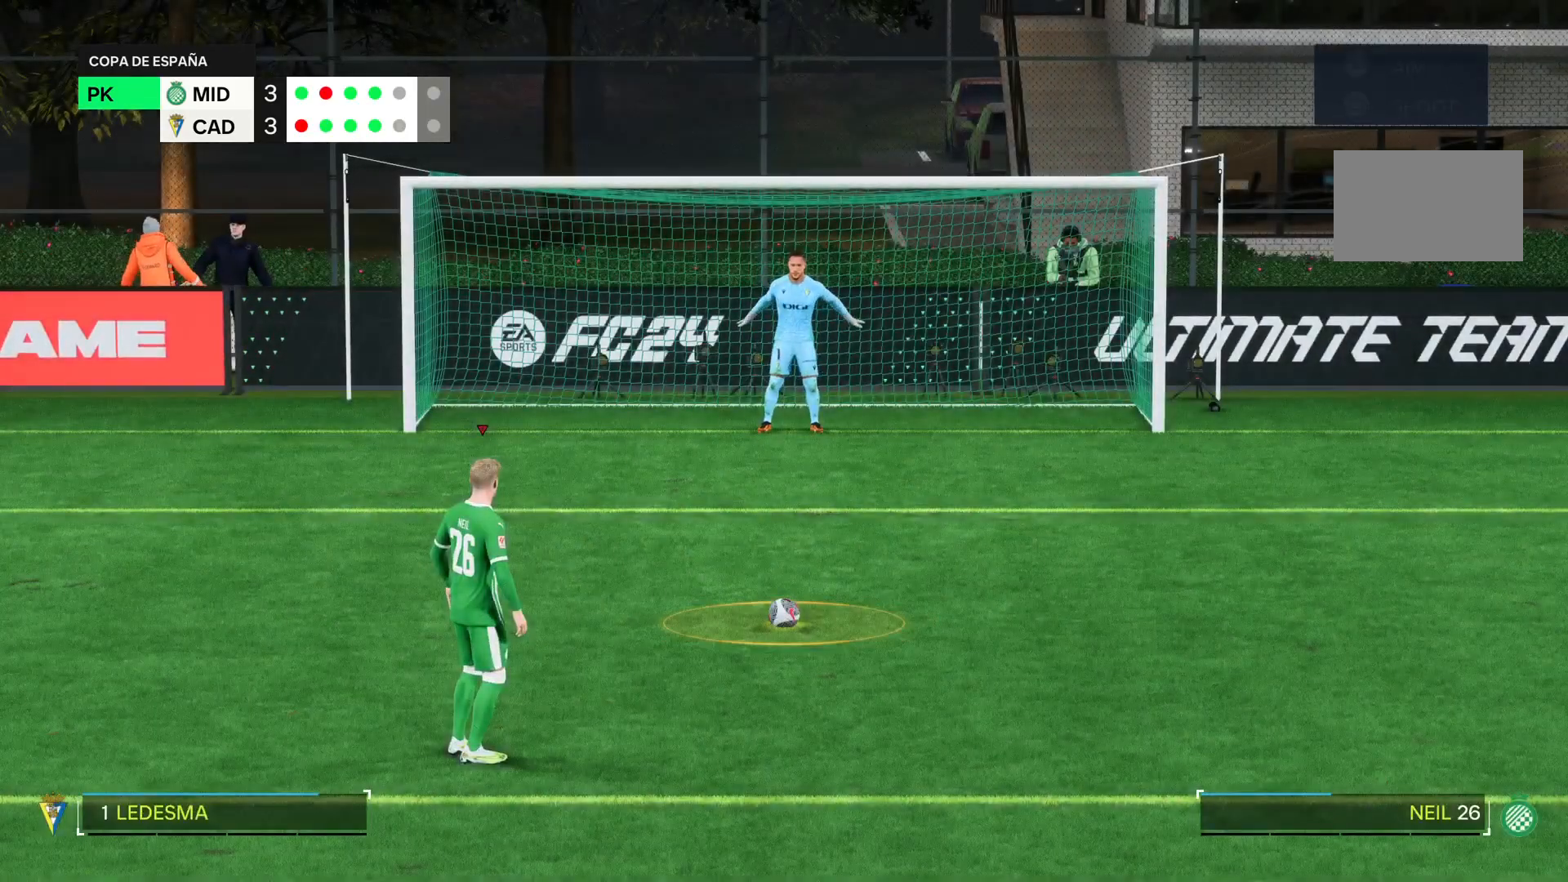
{"buttons": [], "right_stick": "center", "events": []}
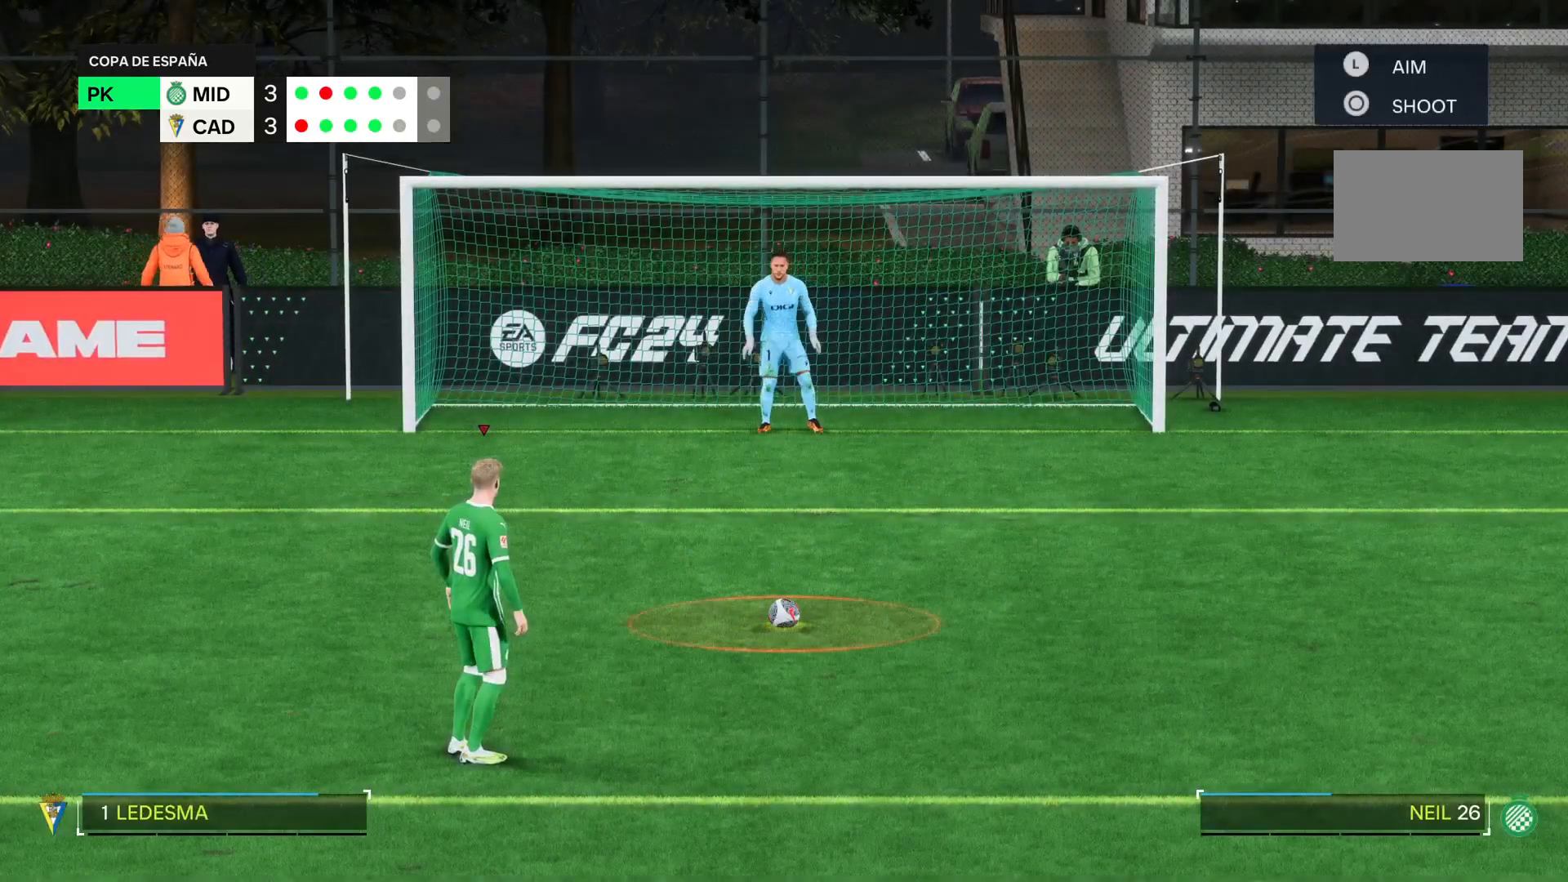
{"buttons": ["CIRCLE"], "right_stick": "center", "events": [[434, "CIRCLE", "down"]]}
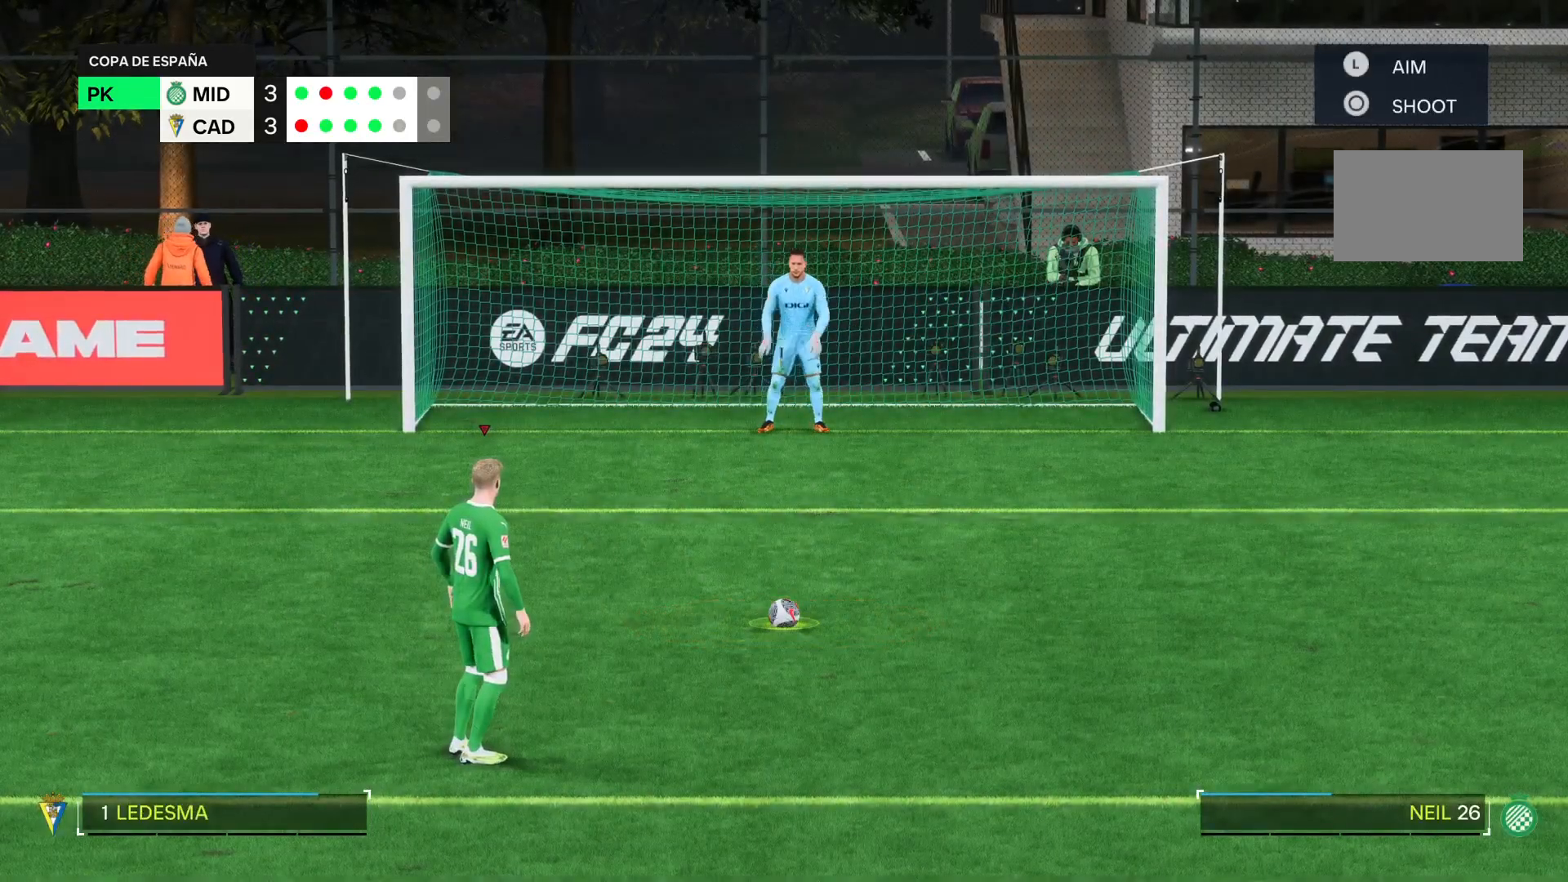
{"buttons": [], "right_stick": "center", "events": [[334, "CIRCLE", "up"]]}
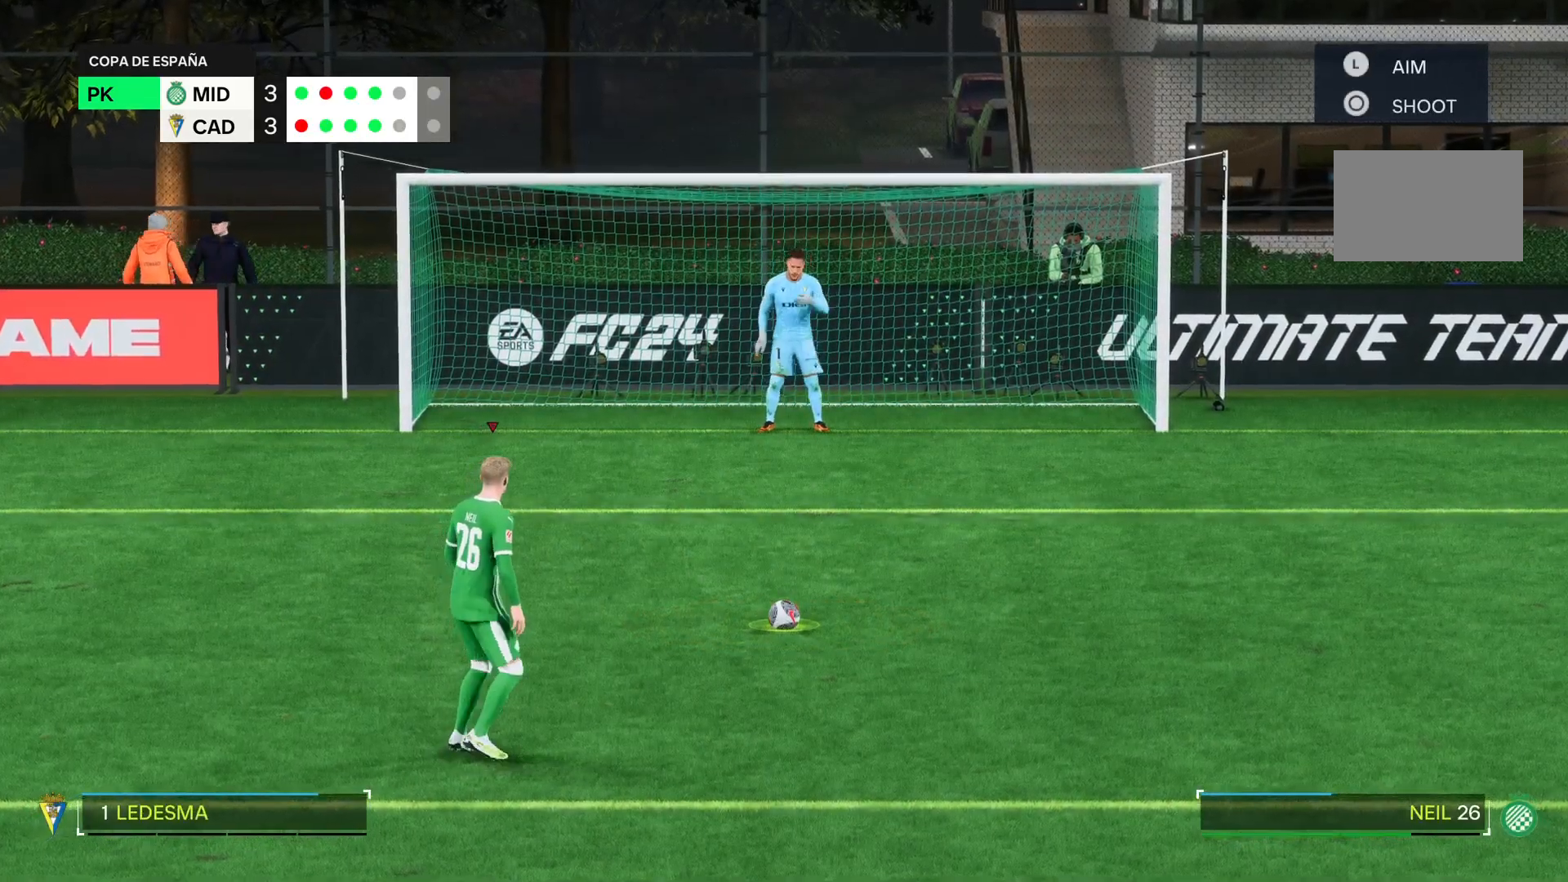
{"buttons": [], "right_stick": "center", "events": []}
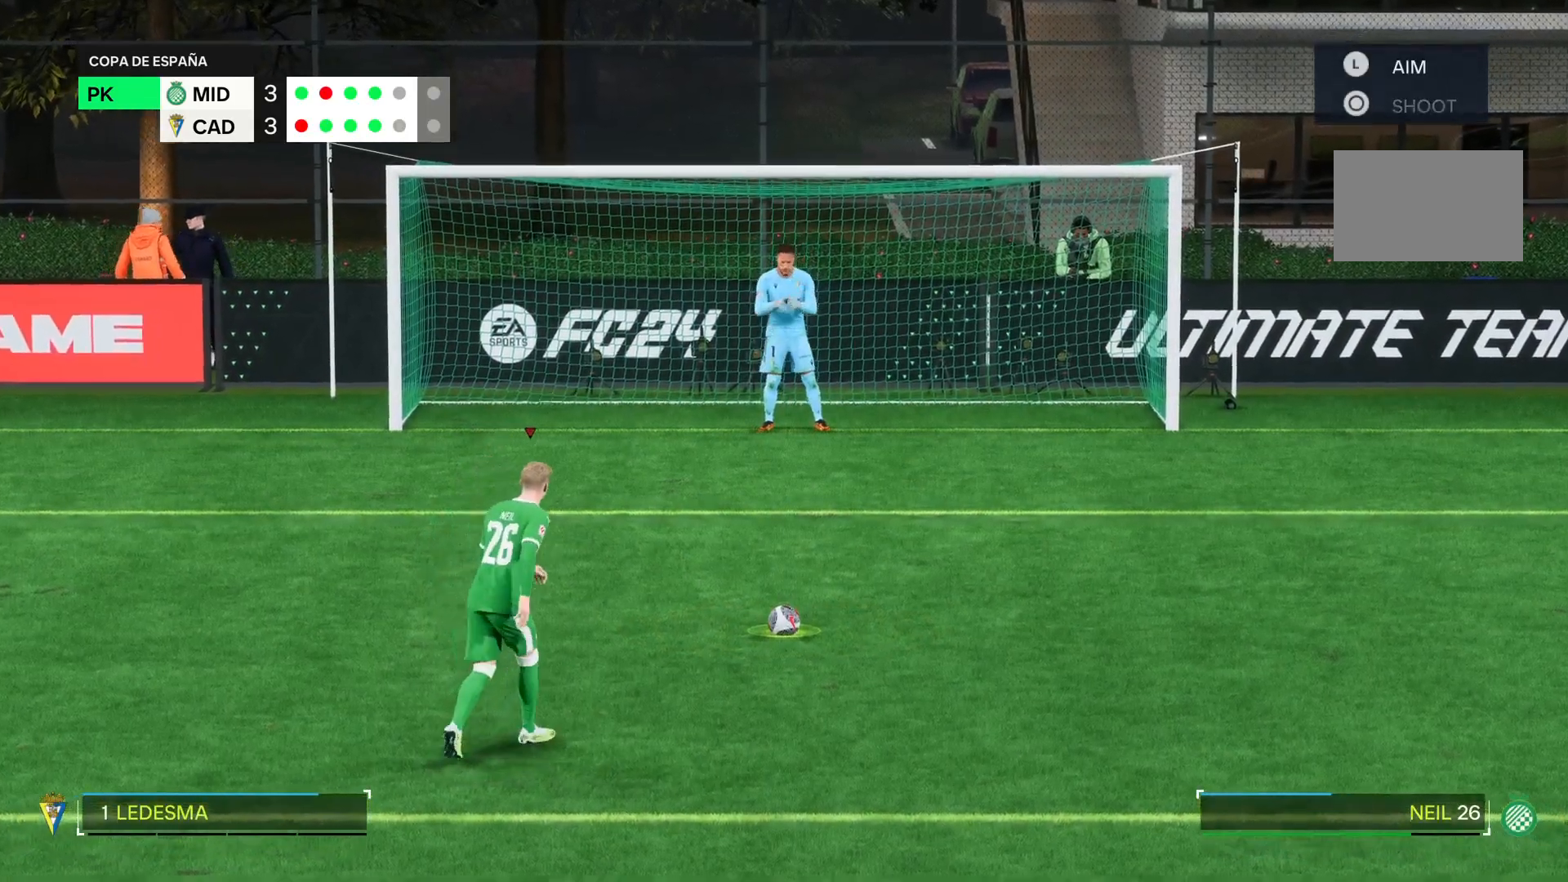
{"buttons": [], "right_stick": "center", "events": []}
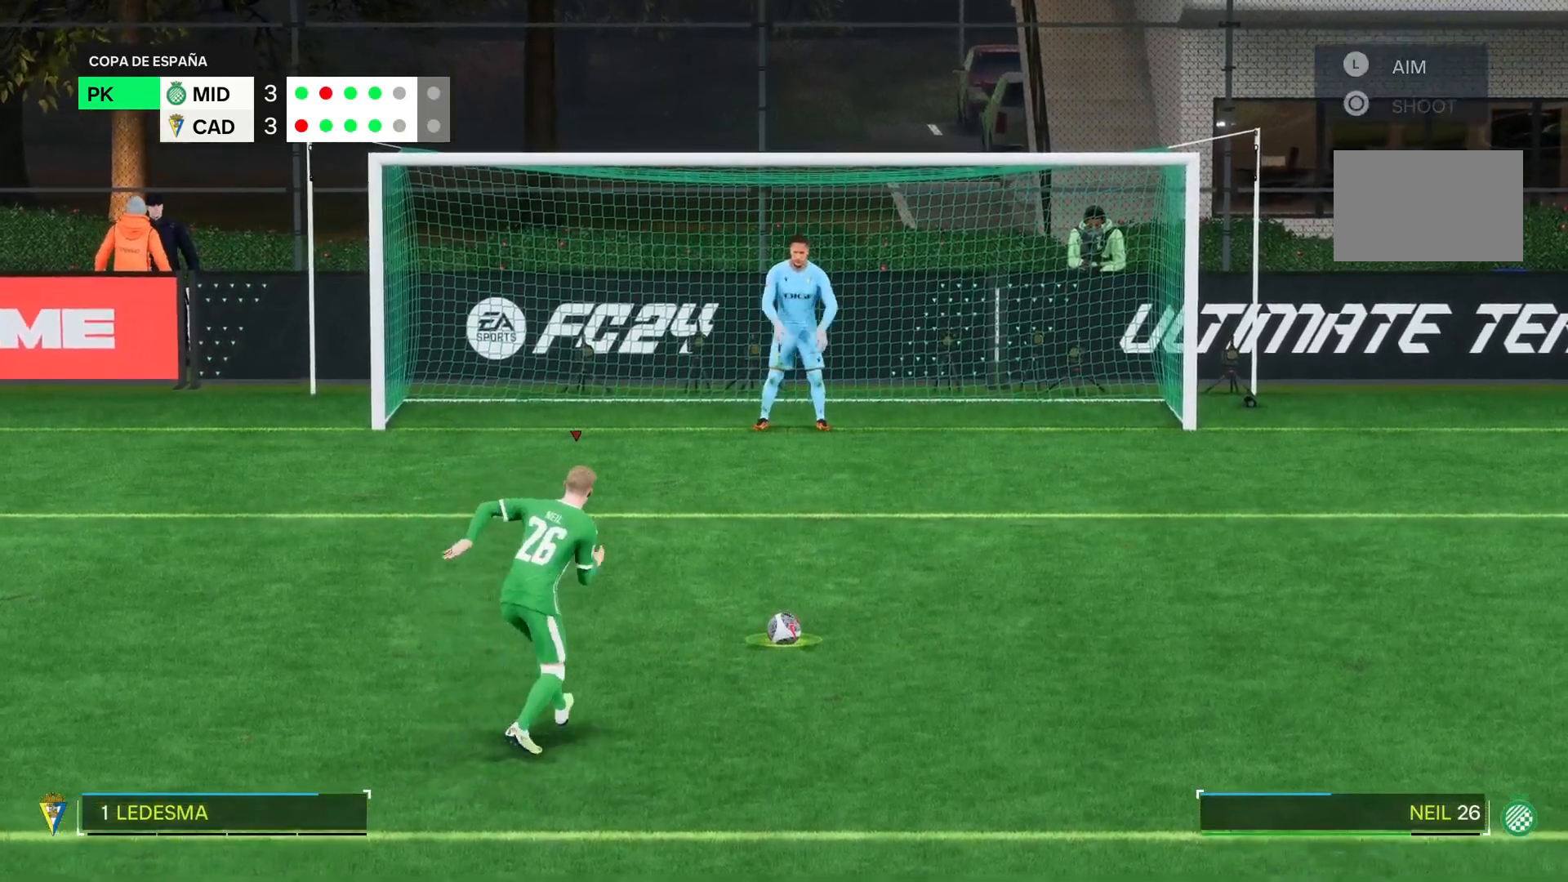
{"buttons": [], "right_stick": "center", "events": []}
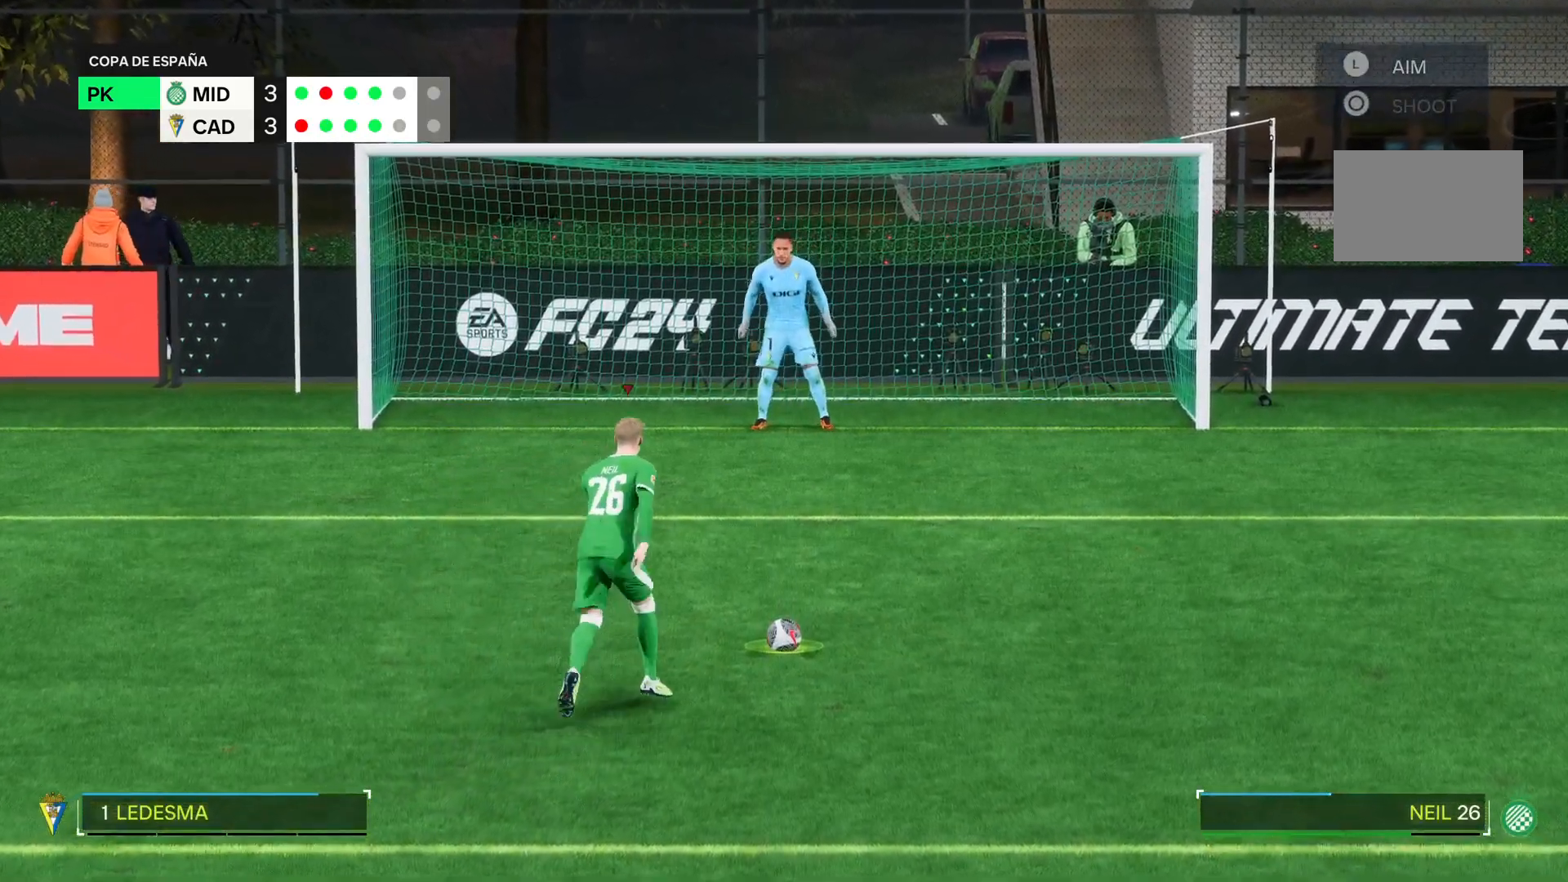
{"buttons": [], "right_stick": "center", "events": []}